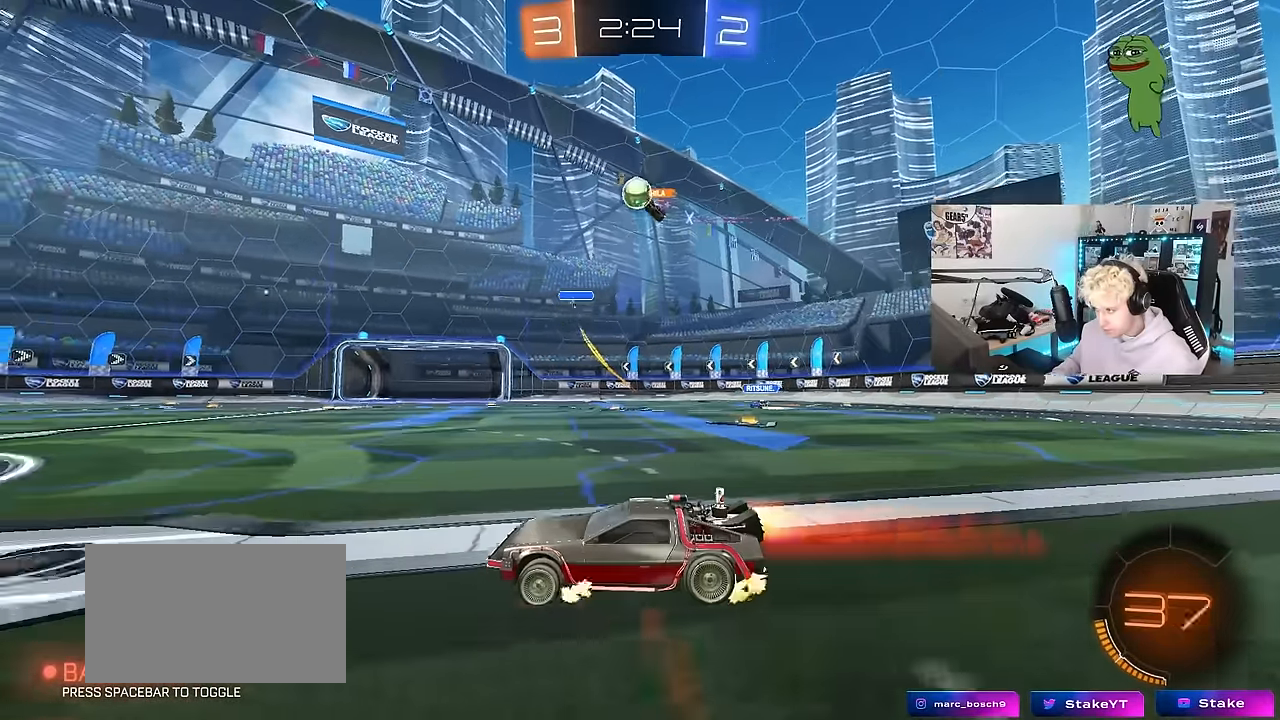
Gameplay with keyboard and mouse; each line is a JSON object with the keys and mouse buttons held at the frame after it. "events" lists presses ("down") and releases ("up") of "1", "2", "3", "4", "5", "a", "alt", "c", "caps_lock", "ctrl", "d", "e", "f", "g", "q", "r", "s", "shift", "space", "t", "tab", "v", "w", "x", "z", "mouse_left", "mouse_wheel" and "mouse_right" between this image and that frame as [ms after this image, input, new state], when the widget could be followed in between. "mouse_left", "mouse_wheel", "mouse_right" = the "left", "wheel", "right" buttons of the "mouse" list. No other keys are recorded. "wheel" means that the mouse wheel is clicked or scrolled. "mouse_move" is the direction in which the mouse moves at that frame (one of eight, or "still"), when it could be read.
{"keys": ["d", "w"], "mouse": [], "mouse_move": "still", "events": [[66, "mouse_left", "up"], [483, "d", "down"]]}
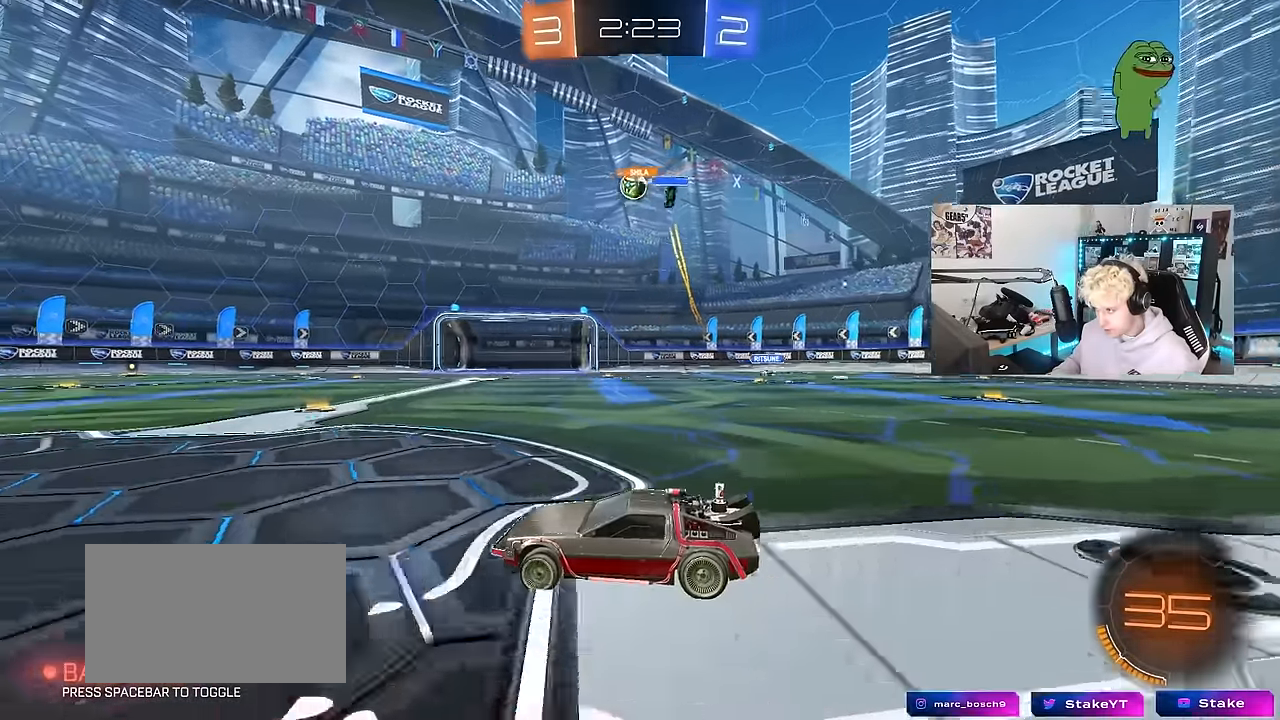
{"keys": ["d"], "mouse": [], "mouse_move": "up-right", "events": [[166, "d", "up"], [316, "mouse_right", "down"], [400, "a", "down"], [400, "mouse_right", "up"], [450, "d", "down"], [500, "a", "up"], [500, "w", "up"]]}
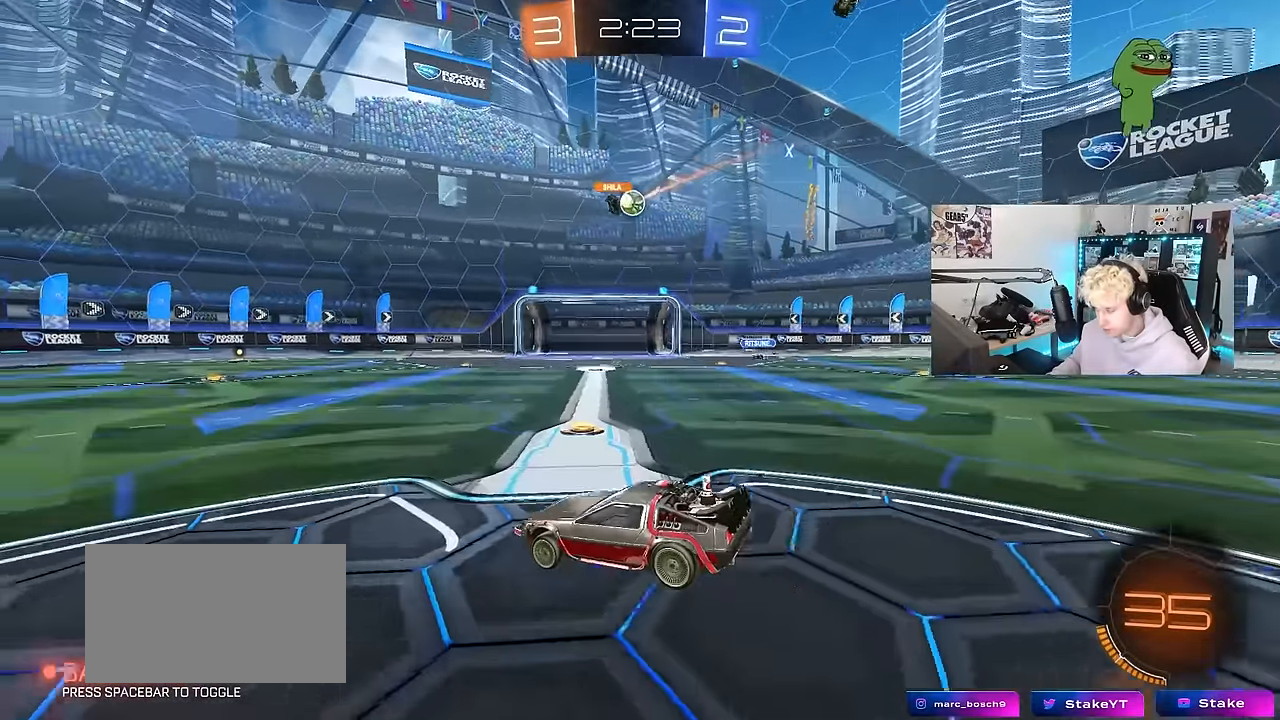
{"keys": ["a", "d", "s"], "mouse": [], "mouse_move": "still", "events": [[50, "d", "up"], [100, "mouse_left", "down"], [233, "s", "down"], [283, "a", "down"], [283, "mouse_left", "up"], [416, "d", "down"]]}
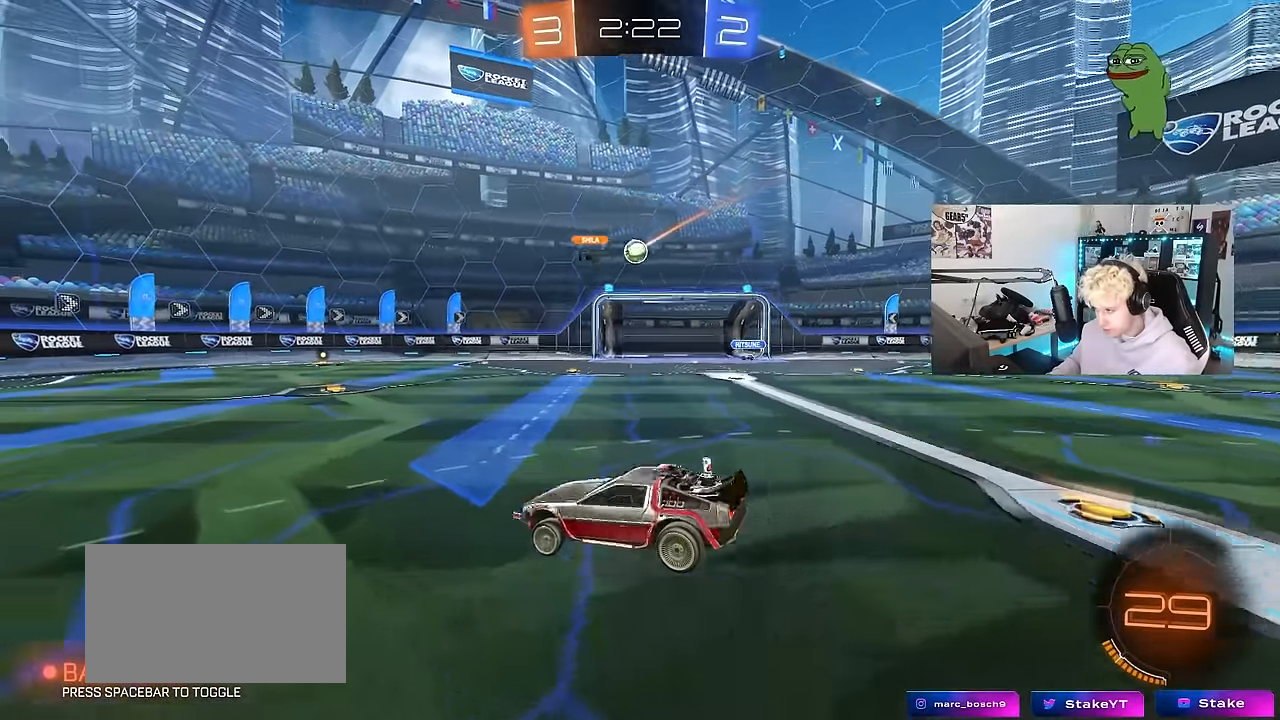
{"keys": ["a", "shift", "w"], "mouse": ["left", "right"], "mouse_move": "still", "events": [[66, "a", "up"], [66, "d", "up"], [66, "s", "up"], [200, "w", "down"], [350, "a", "down"], [350, "mouse_left", "down"], [350, "mouse_right", "down"], [433, "shift", "down"]]}
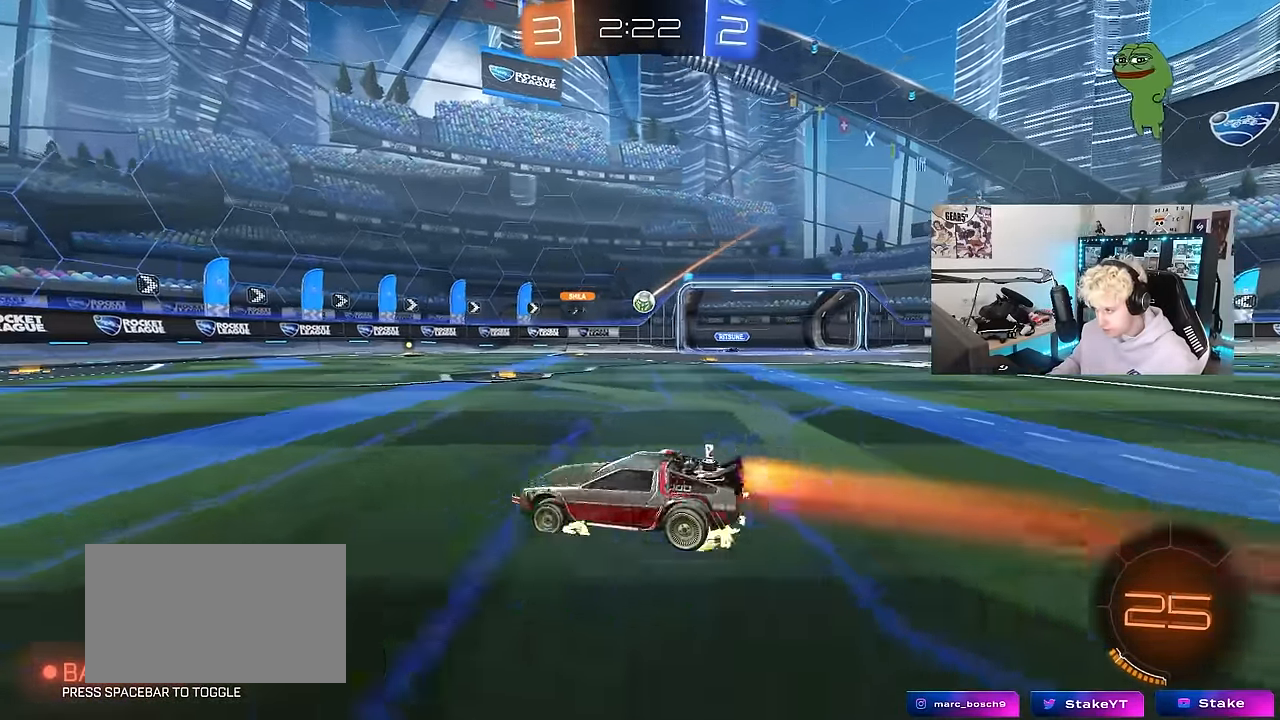
{"keys": ["a", "w"], "mouse": ["left"], "mouse_move": "still", "events": [[33, "mouse_right", "up"], [33, "shift", "up"]]}
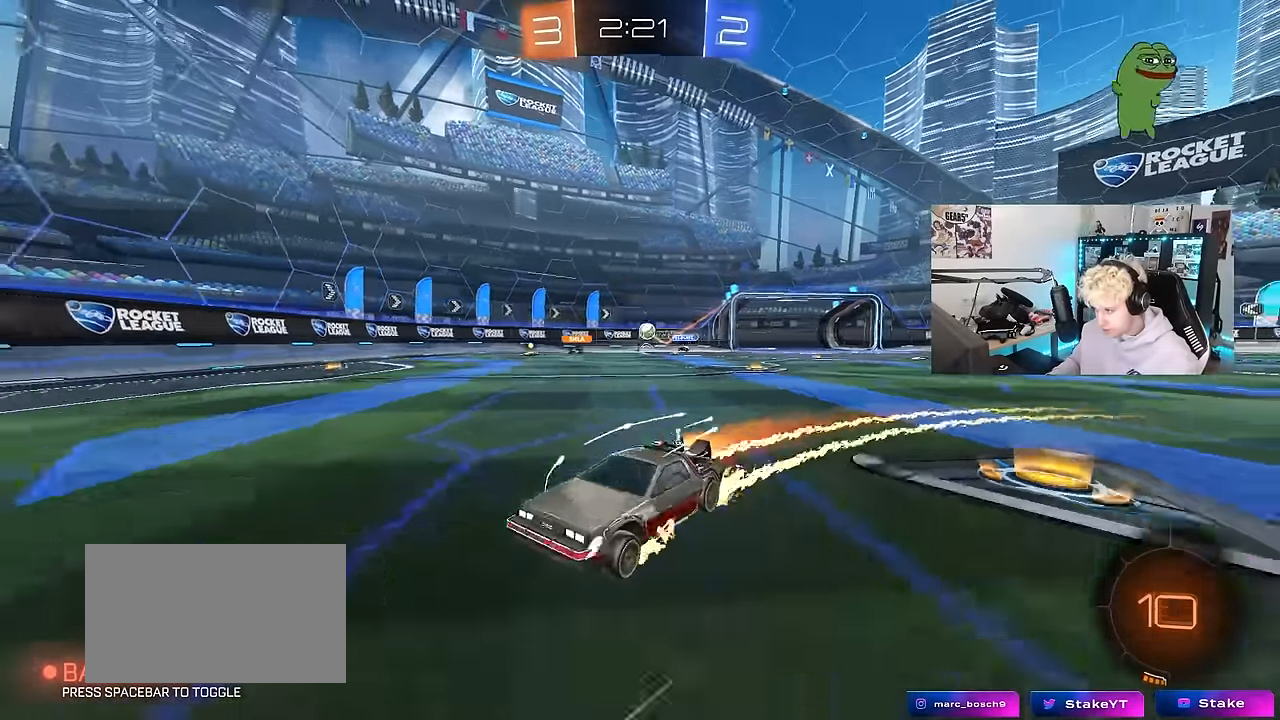
{"keys": ["d", "w"], "mouse": [], "mouse_move": "still", "events": [[50, "mouse_left", "up"], [133, "a", "up"], [133, "d", "down"], [233, "shift", "down"], [466, "shift", "up"]]}
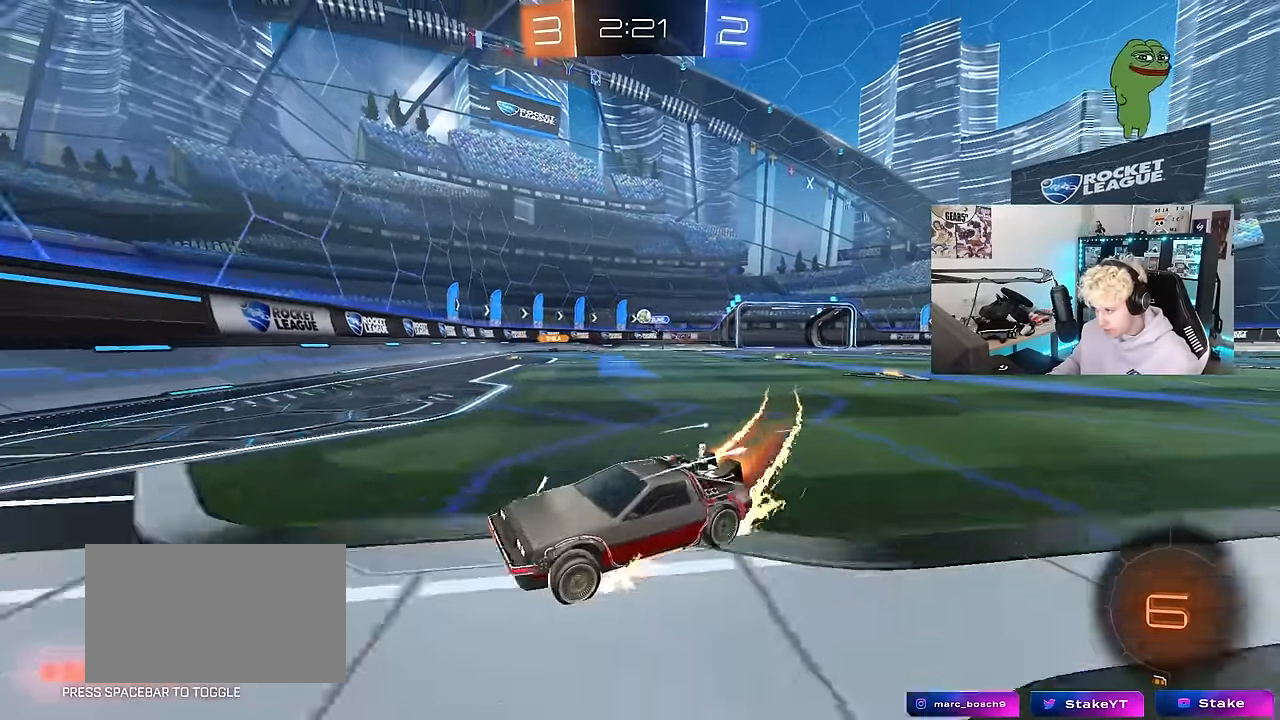
{"keys": ["a"], "mouse": [], "mouse_move": "still", "events": [[383, "d", "up"], [433, "a", "down"], [433, "w", "up"]]}
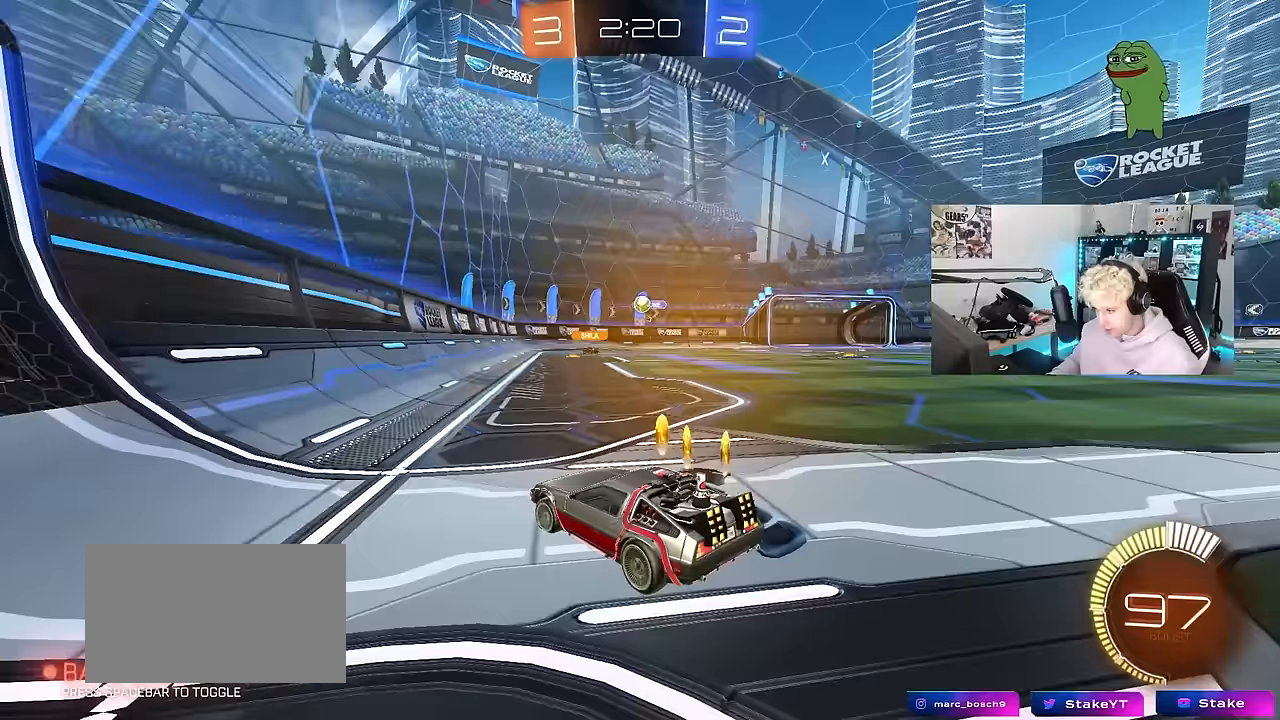
{"keys": ["w"], "mouse": ["left"], "mouse_move": "still", "events": [[83, "a", "up"], [267, "w", "down"], [400, "a", "down"], [450, "a", "up"], [450, "mouse_left", "down"]]}
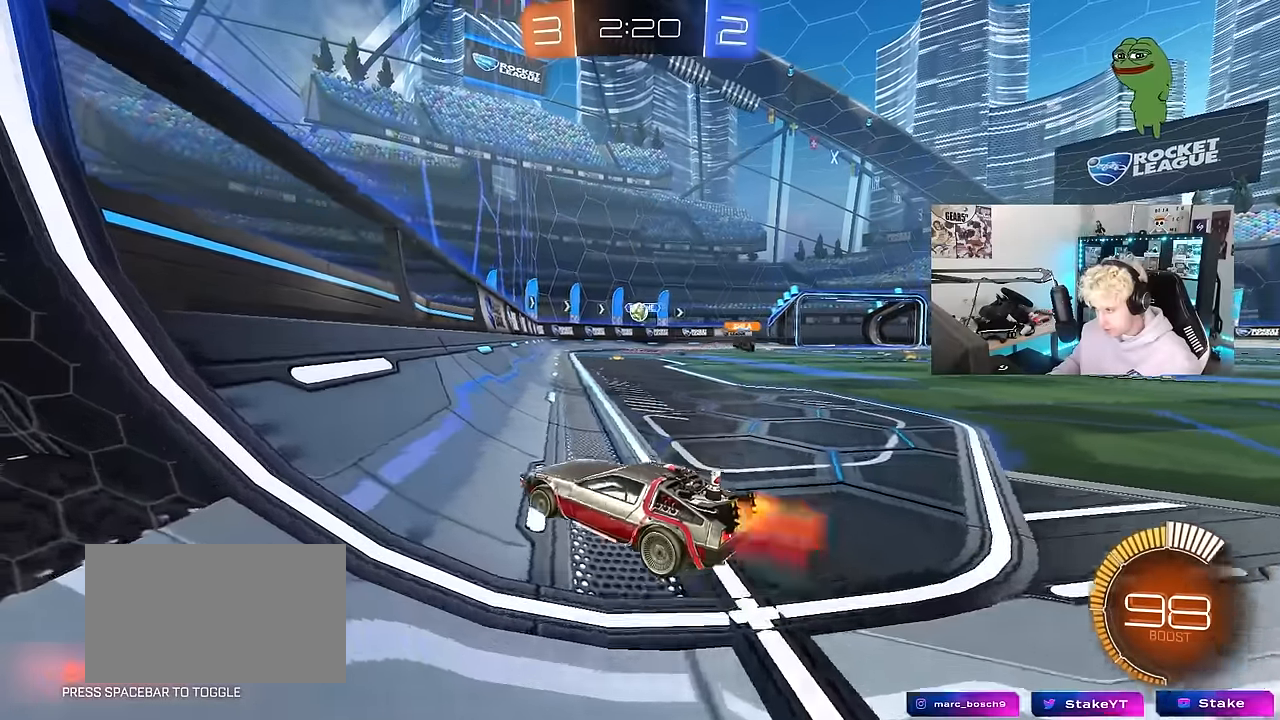
{"keys": ["d", "shift", "w"], "mouse": [], "mouse_move": "still", "events": [[183, "mouse_left", "up"], [233, "d", "down"], [283, "shift", "down"]]}
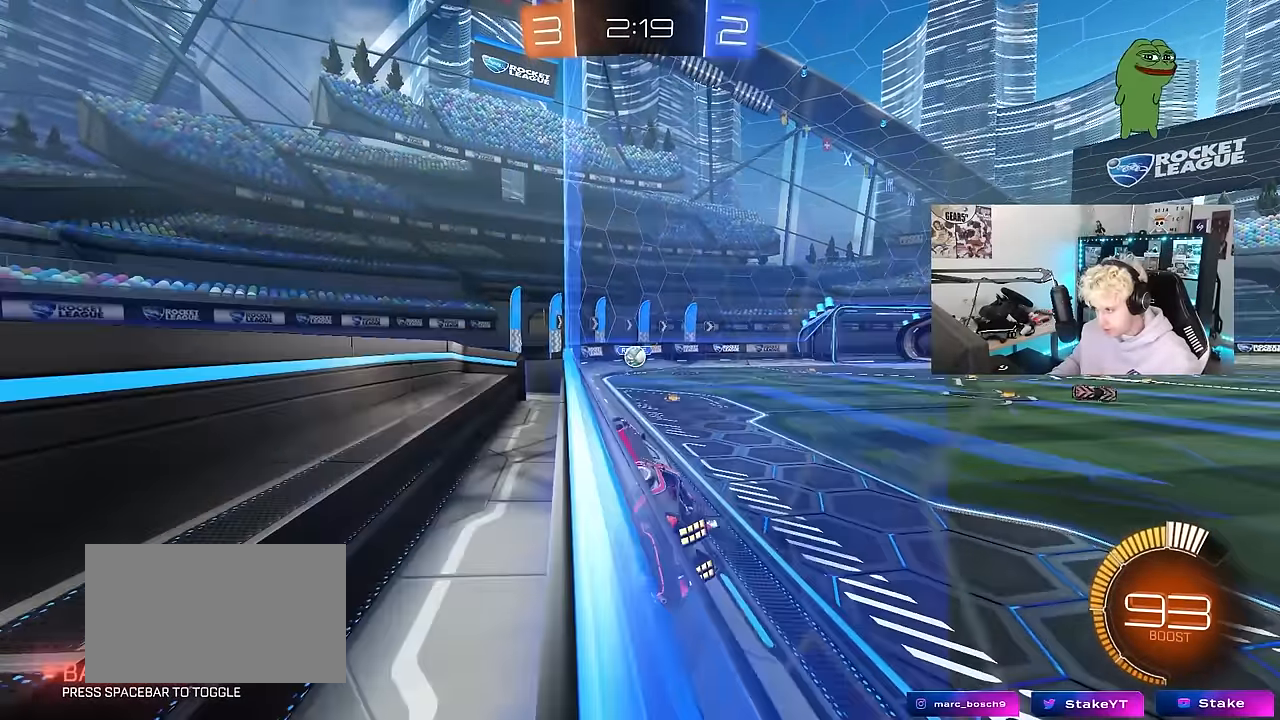
{"keys": ["d", "w"], "mouse": [], "mouse_move": "still", "events": [[17, "shift", "up"], [117, "w", "up"], [200, "s", "down"], [333, "s", "up"], [433, "w", "down"]]}
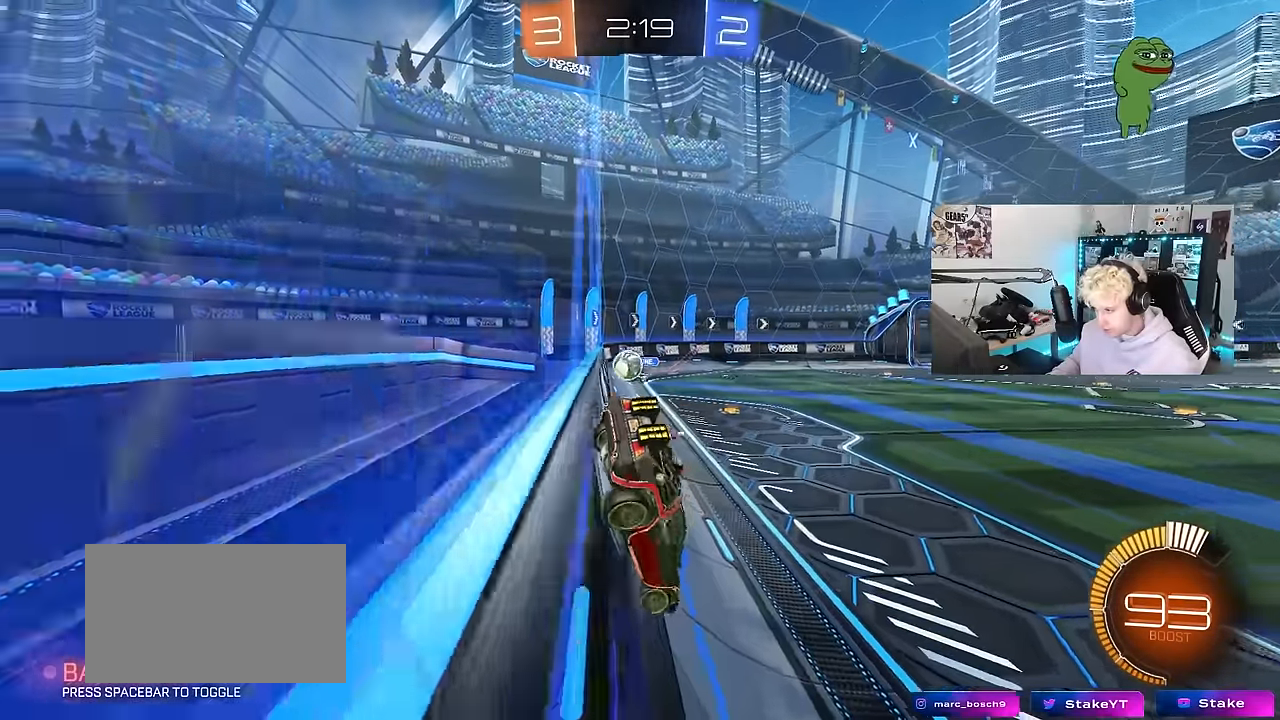
{"keys": ["w"], "mouse": ["left"], "mouse_move": "still", "events": [[33, "shift", "down"], [117, "shift", "up"], [267, "mouse_left", "down"], [450, "d", "up"]]}
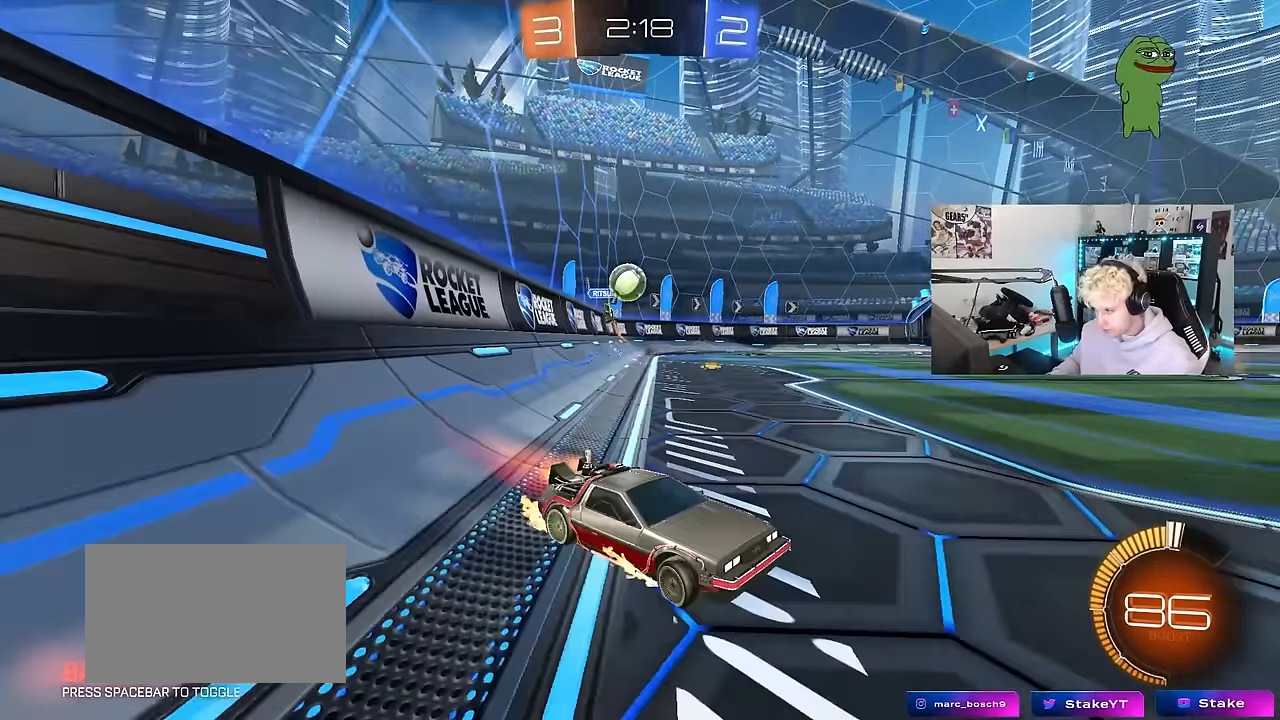
{"keys": ["a", "w"], "mouse": ["left"], "mouse_move": "still", "events": [[133, "mouse_left", "up"], [183, "d", "down"], [333, "d", "up"], [333, "mouse_left", "down"], [417, "a", "down"]]}
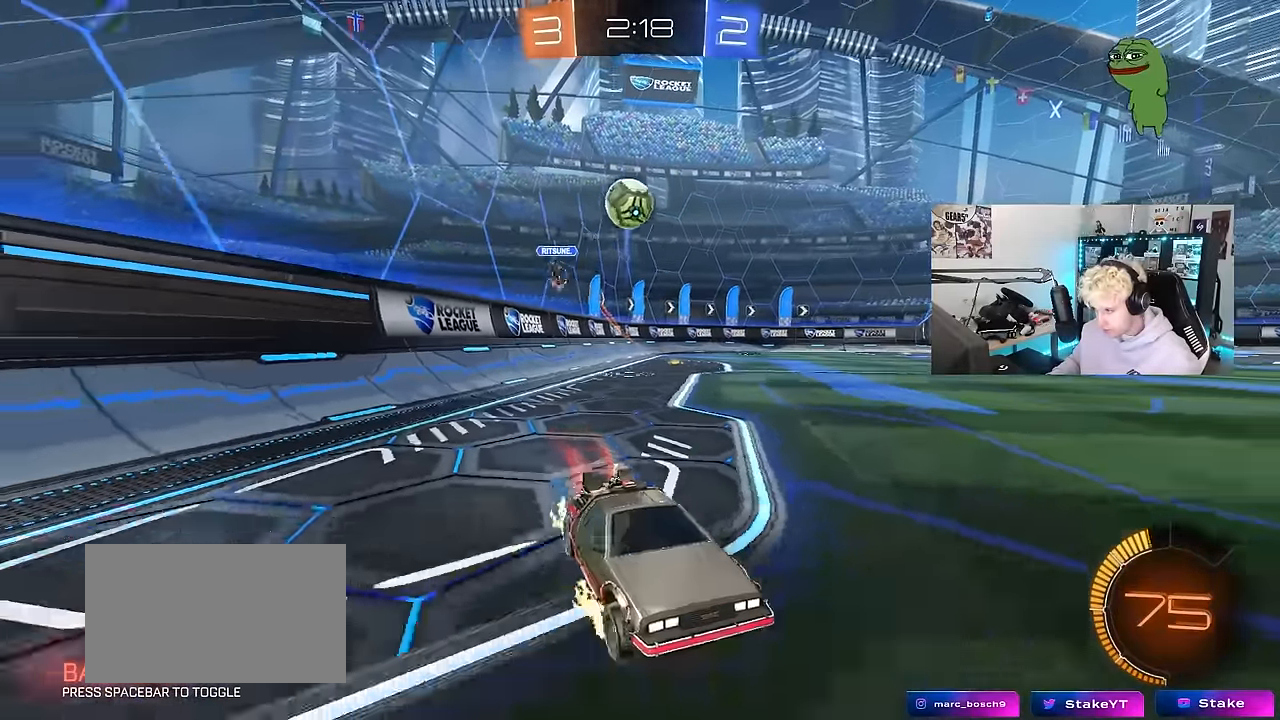
{"keys": ["d", "w"], "mouse": ["left"], "mouse_move": "still", "events": [[150, "a", "up"], [200, "mouse_left", "up"], [383, "mouse_left", "down"], [483, "d", "down"]]}
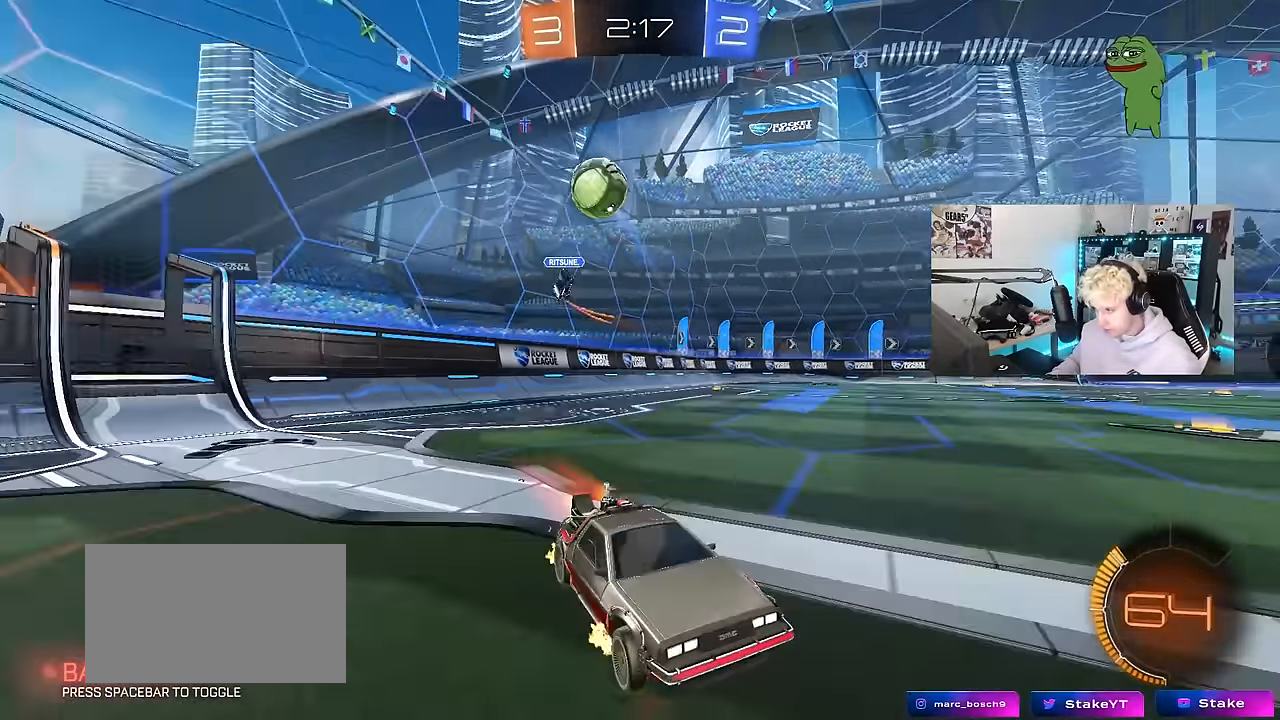
{"keys": ["w"], "mouse": [], "mouse_move": "still", "events": [[117, "d", "up"], [117, "mouse_left", "up"], [400, "d", "down"], [500, "d", "up"]]}
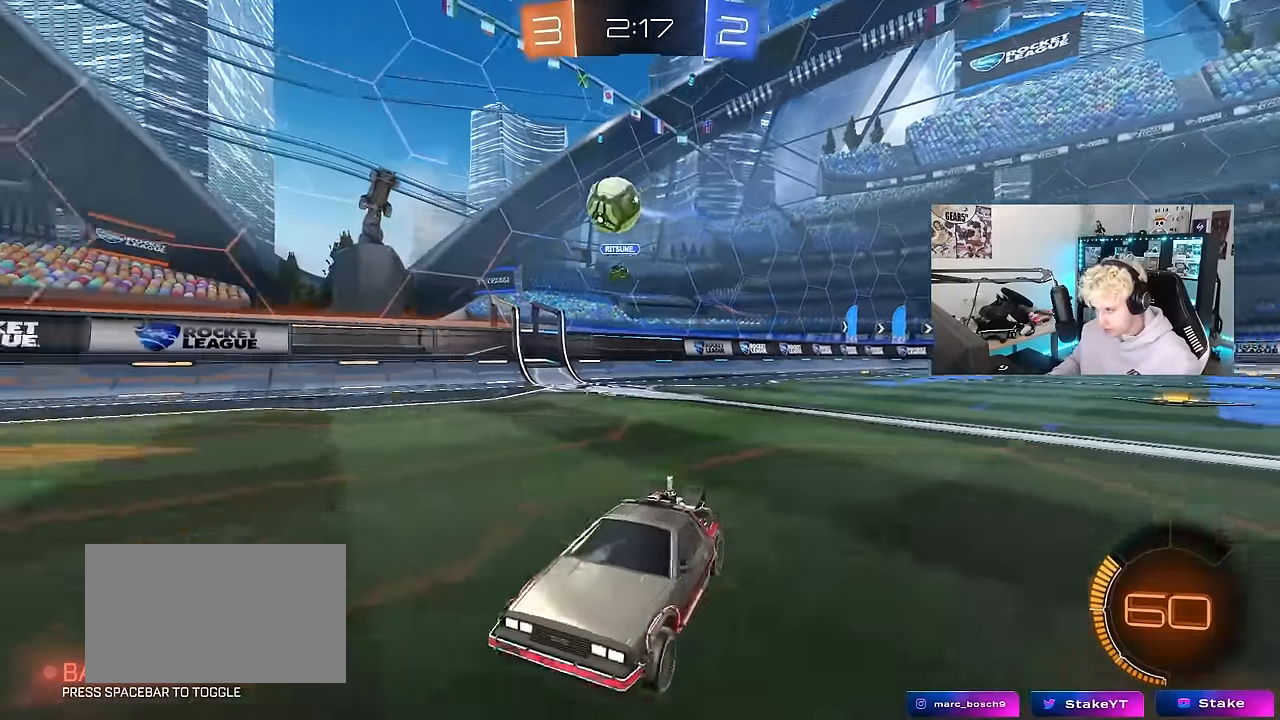
{"keys": ["d", "w"], "mouse": [], "mouse_move": "still", "events": [[133, "d", "down"], [283, "d", "up"], [467, "d", "down"]]}
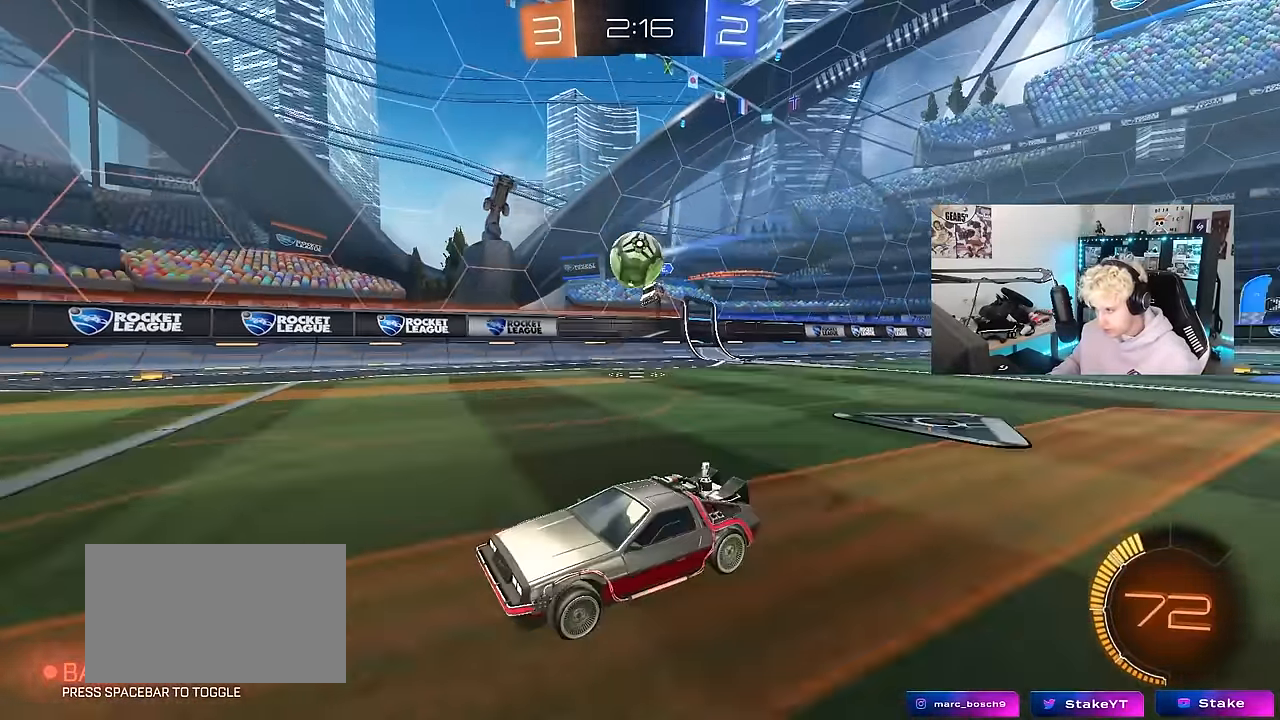
{"keys": ["a", "s"], "mouse": ["left", "right"], "mouse_move": "down-left", "events": [[17, "w", "up"], [200, "w", "down"], [333, "d", "up"], [383, "w", "up"], [433, "a", "down"], [433, "mouse_left", "down"], [433, "mouse_right", "down"], [483, "s", "down"]]}
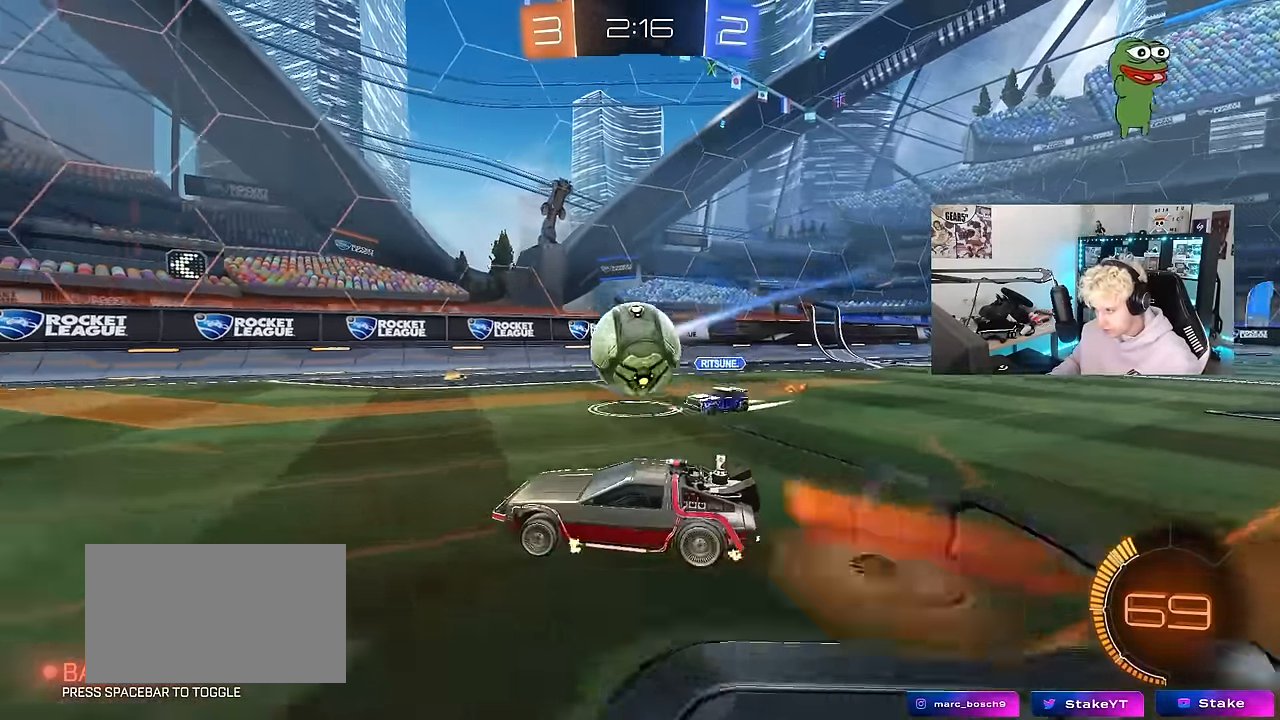
{"keys": ["d", "shift"], "mouse": ["left"], "mouse_move": "still", "events": [[33, "d", "down"], [33, "mouse_left", "up"], [83, "a", "up"], [117, "d", "up"], [117, "mouse_right", "up"], [117, "s", "up"], [167, "d", "down"], [217, "mouse_right", "down"], [217, "shift", "down"], [317, "mouse_left", "down"], [350, "mouse_right", "up"]]}
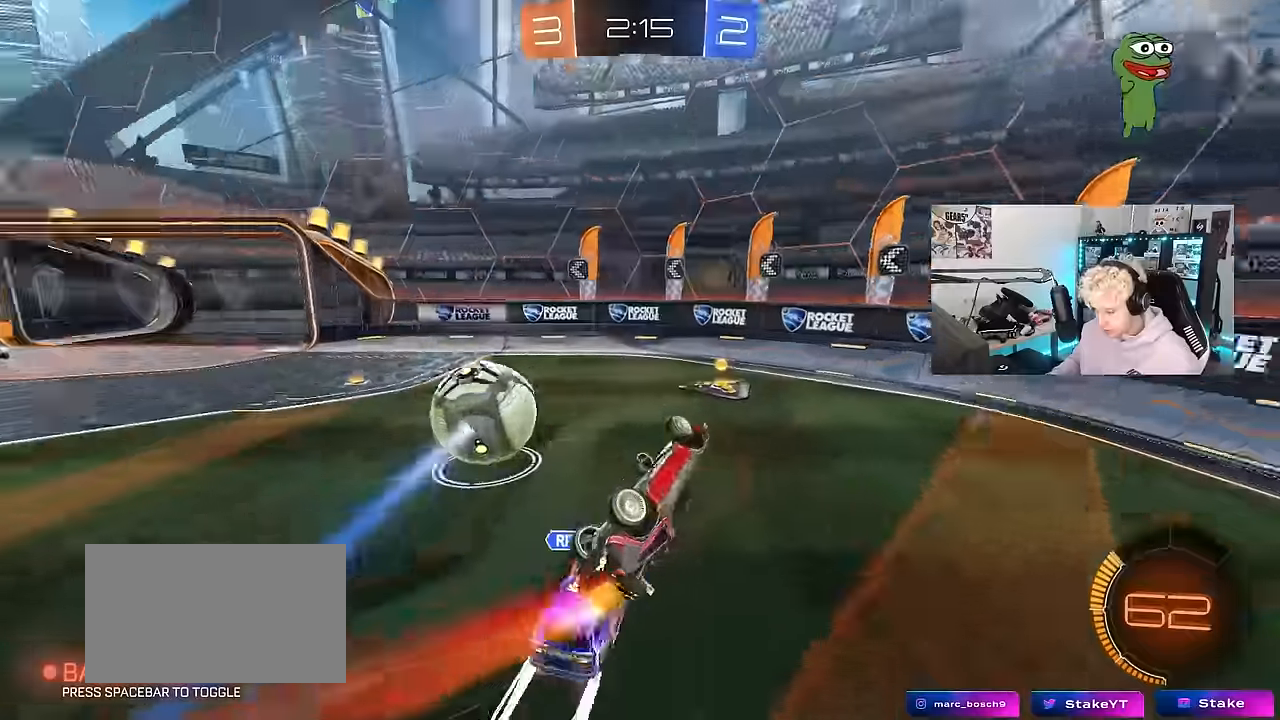
{"keys": ["a"], "mouse": [], "mouse_move": "still", "events": [[50, "mouse_left", "up"], [83, "s", "down"], [83, "shift", "up"], [133, "d", "up"], [233, "a", "down"], [416, "s", "up"]]}
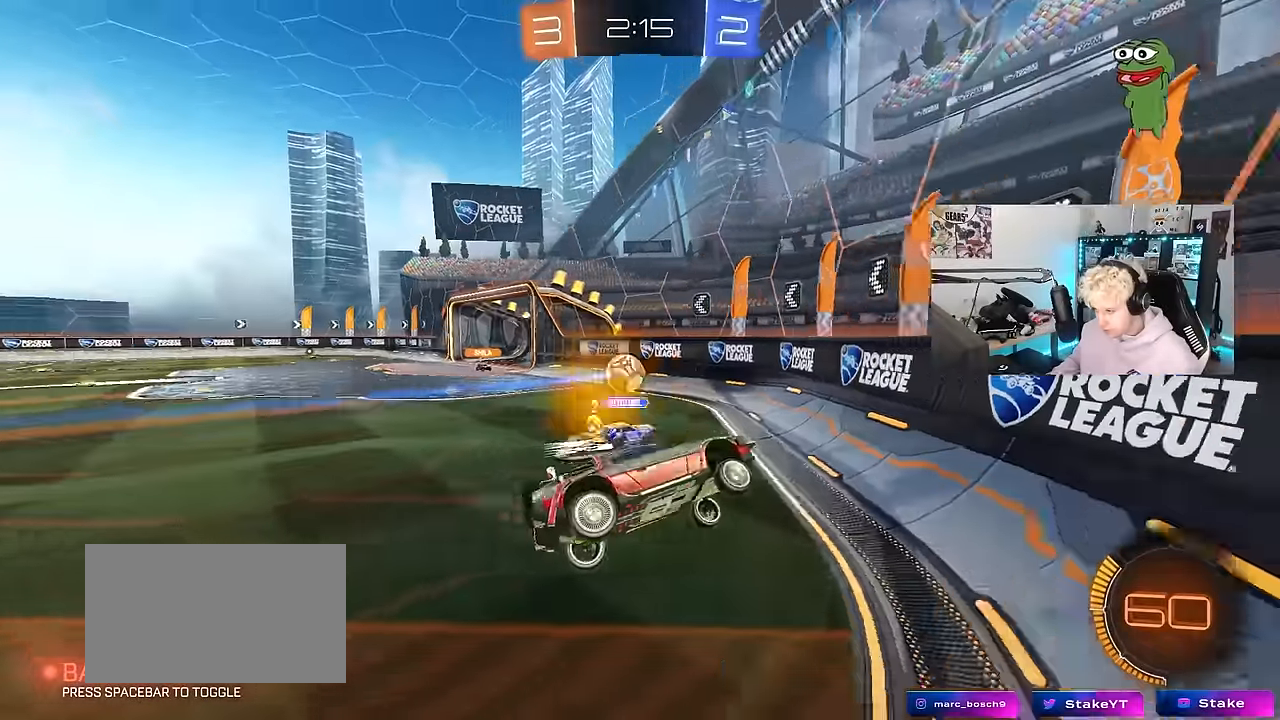
{"keys": ["w"], "mouse": [], "mouse_move": "still", "events": [[66, "w", "down"], [383, "a", "up"]]}
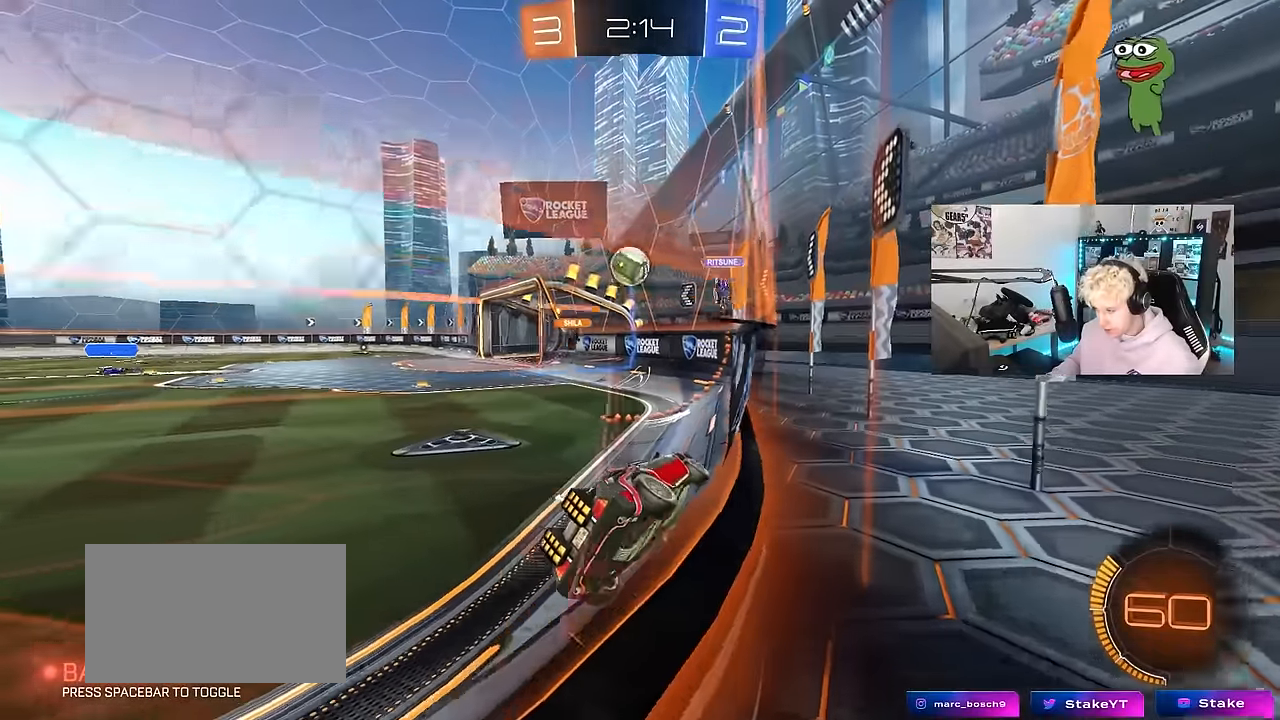
{"keys": ["a", "w"], "mouse": [], "mouse_move": "still", "events": [[166, "a", "down"], [350, "a", "up"], [500, "a", "down"]]}
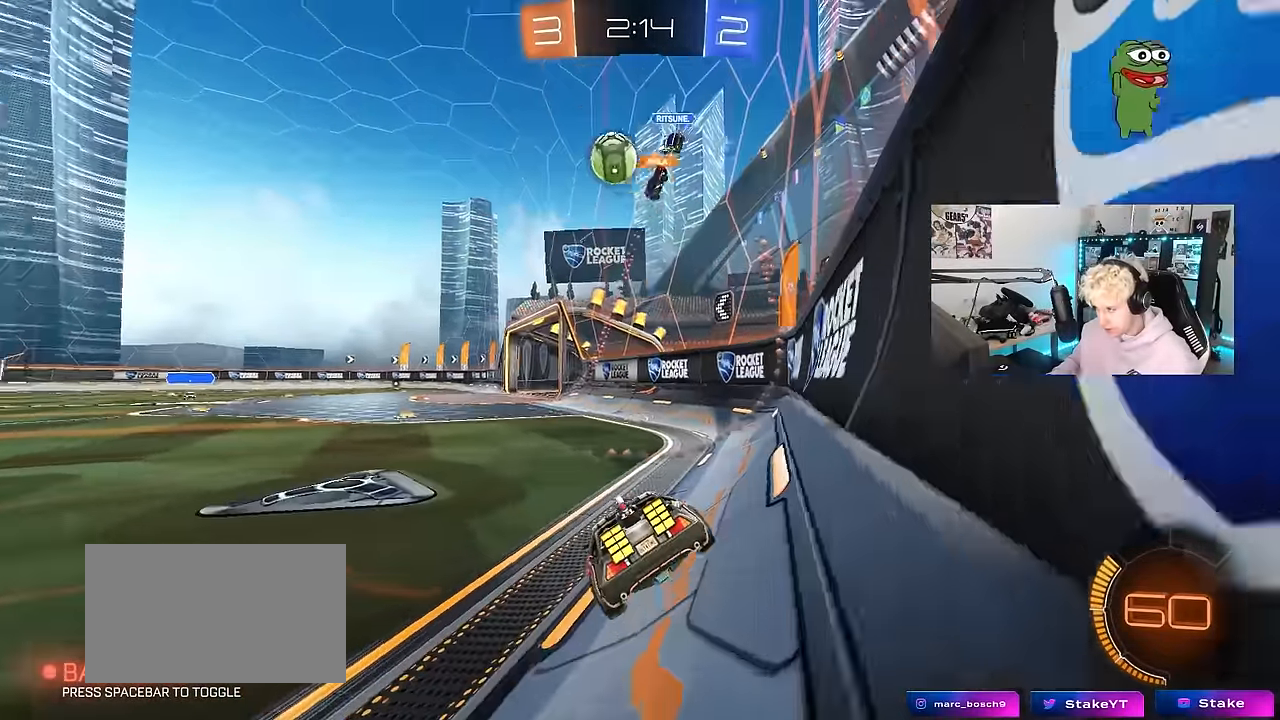
{"keys": ["a", "w"], "mouse": ["left"], "mouse_move": "still", "events": [[133, "shift", "down"], [183, "mouse_left", "down"], [233, "shift", "up"]]}
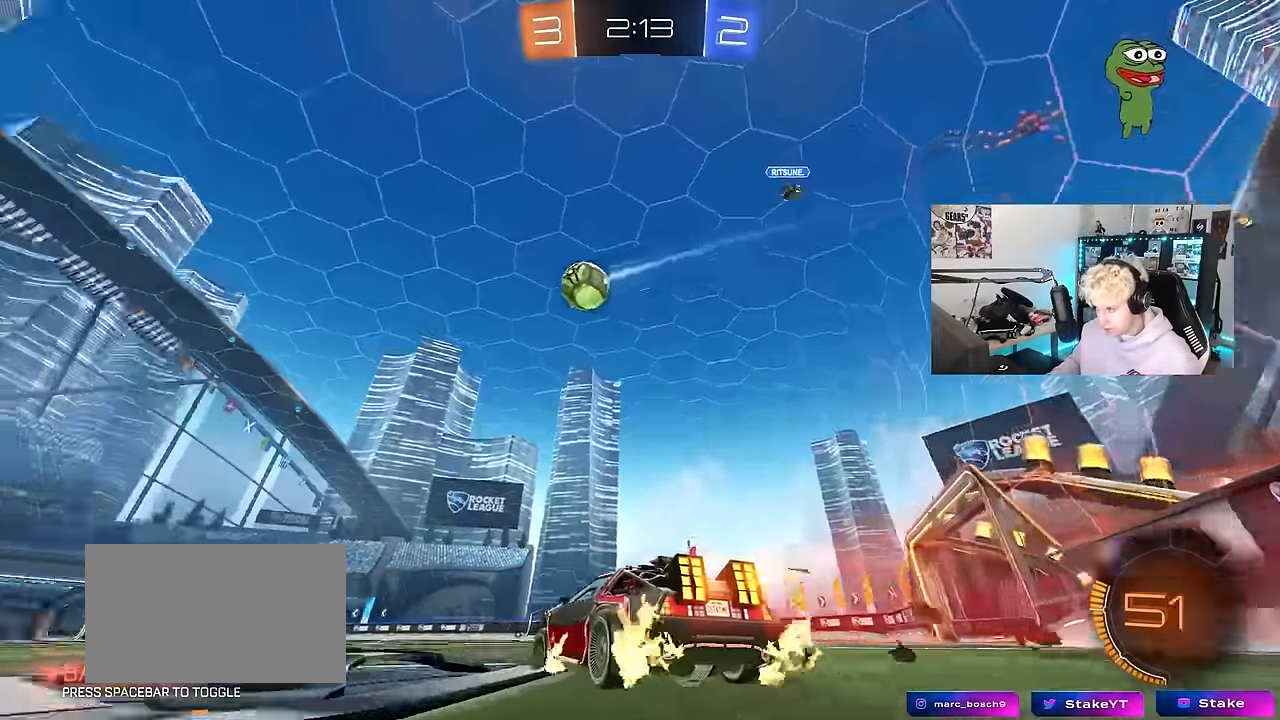
{"keys": ["a", "s", "shift", "space"], "mouse": ["left"], "mouse_move": "still", "events": [[150, "a", "up"], [150, "mouse_right", "down"], [250, "a", "down"], [250, "mouse_right", "up"], [250, "shift", "down"], [300, "mouse_right", "down"], [333, "space", "down"], [383, "s", "down"], [383, "w", "up"], [433, "mouse_right", "up"]]}
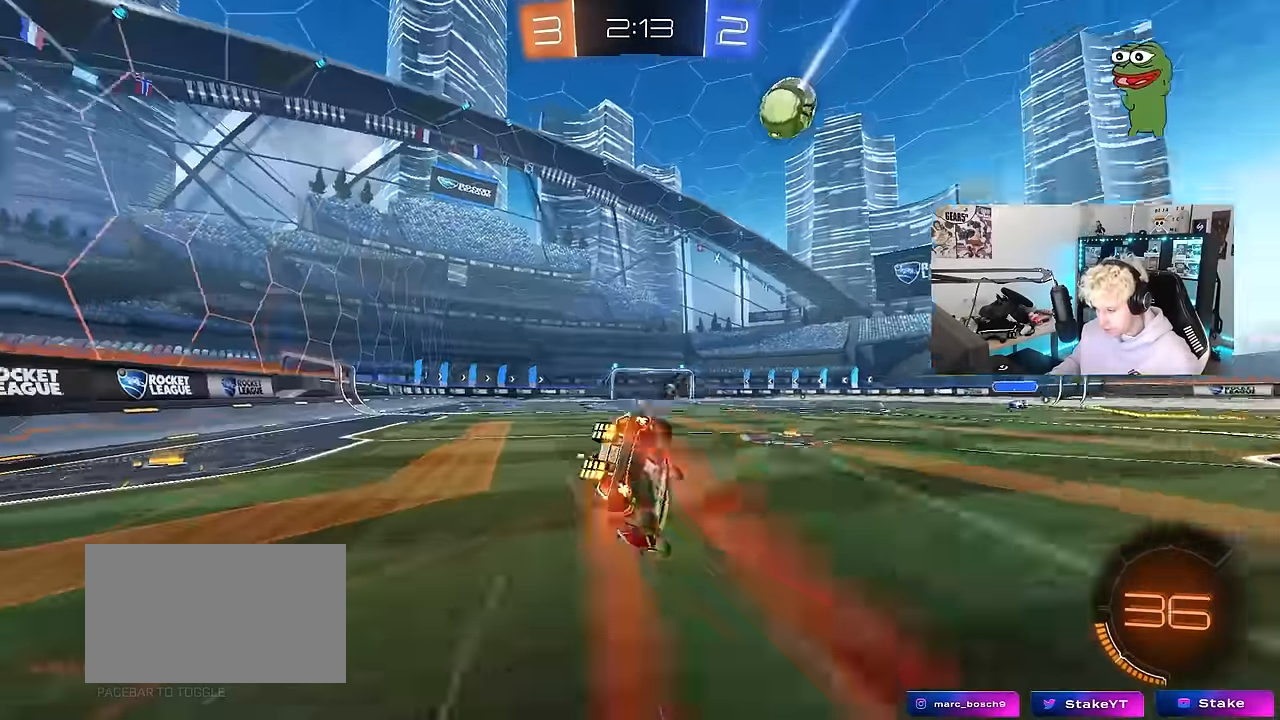
{"keys": ["a", "s", "shift"], "mouse": [], "mouse_move": "still", "events": [[66, "space", "up"], [166, "s", "up"], [316, "mouse_left", "up"], [316, "space", "down"], [350, "s", "down"], [450, "space", "up"]]}
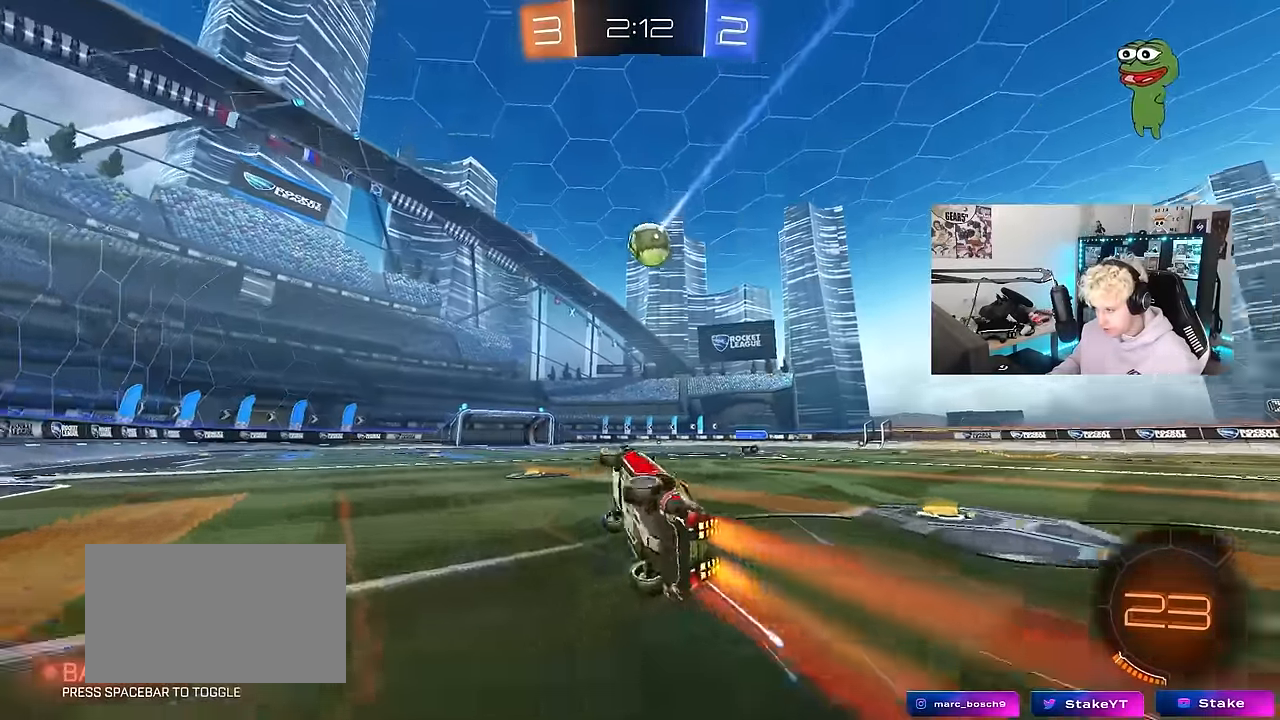
{"keys": ["d", "w"], "mouse": [], "mouse_move": "still", "events": [[83, "s", "up"], [83, "shift", "up"], [133, "a", "up"], [183, "d", "down"], [283, "d", "up"], [333, "w", "down"], [366, "d", "down"]]}
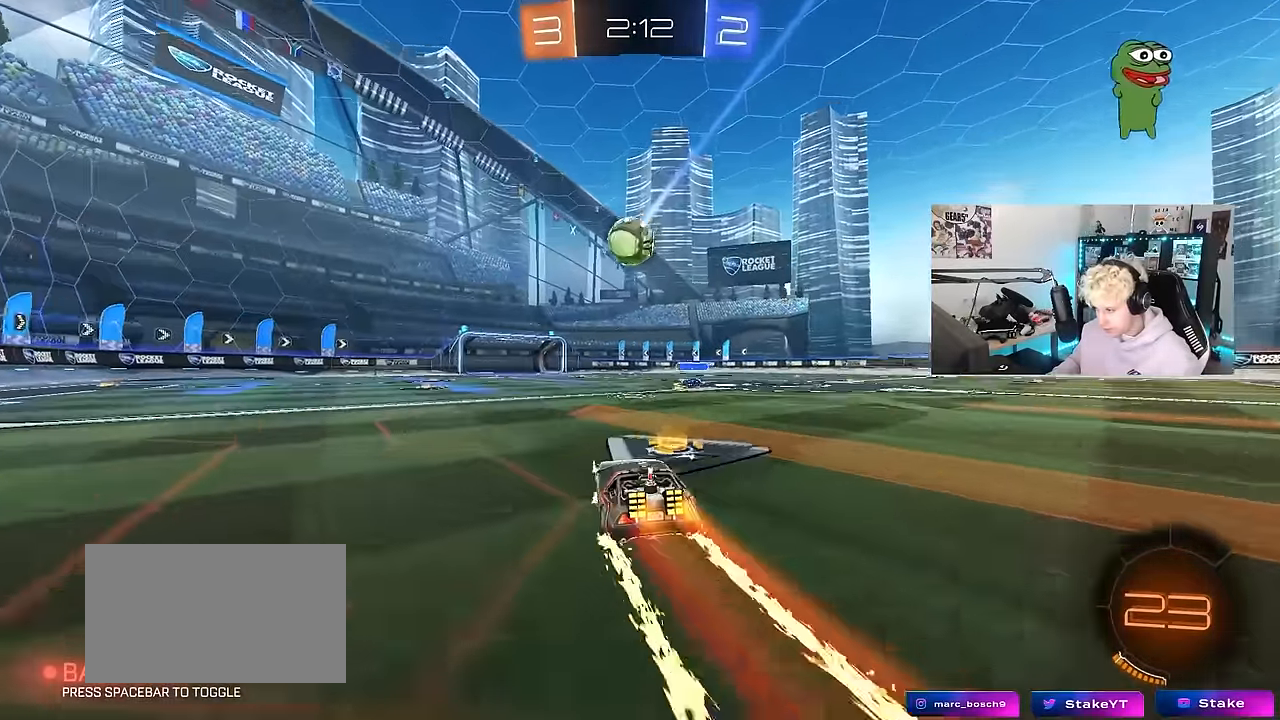
{"keys": ["a", "w"], "mouse": [], "mouse_move": "still", "events": [[16, "d", "up"], [66, "a", "down"], [250, "a", "up"], [433, "a", "down"]]}
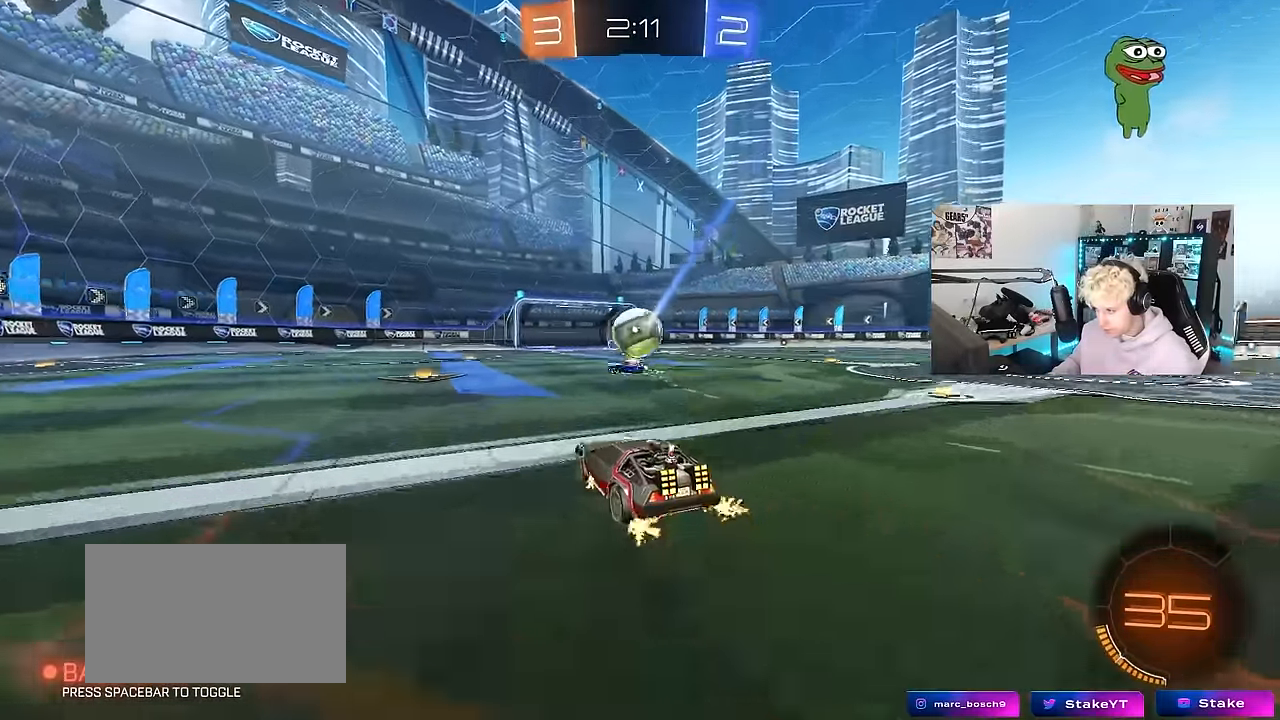
{"keys": ["d", "w"], "mouse": ["left"], "mouse_move": "down-left", "events": [[116, "a", "up"], [166, "d", "down"], [216, "d", "up"], [266, "a", "down"], [266, "mouse_left", "down"], [316, "space", "down"], [500, "a", "up"], [500, "d", "down"], [500, "space", "up"]]}
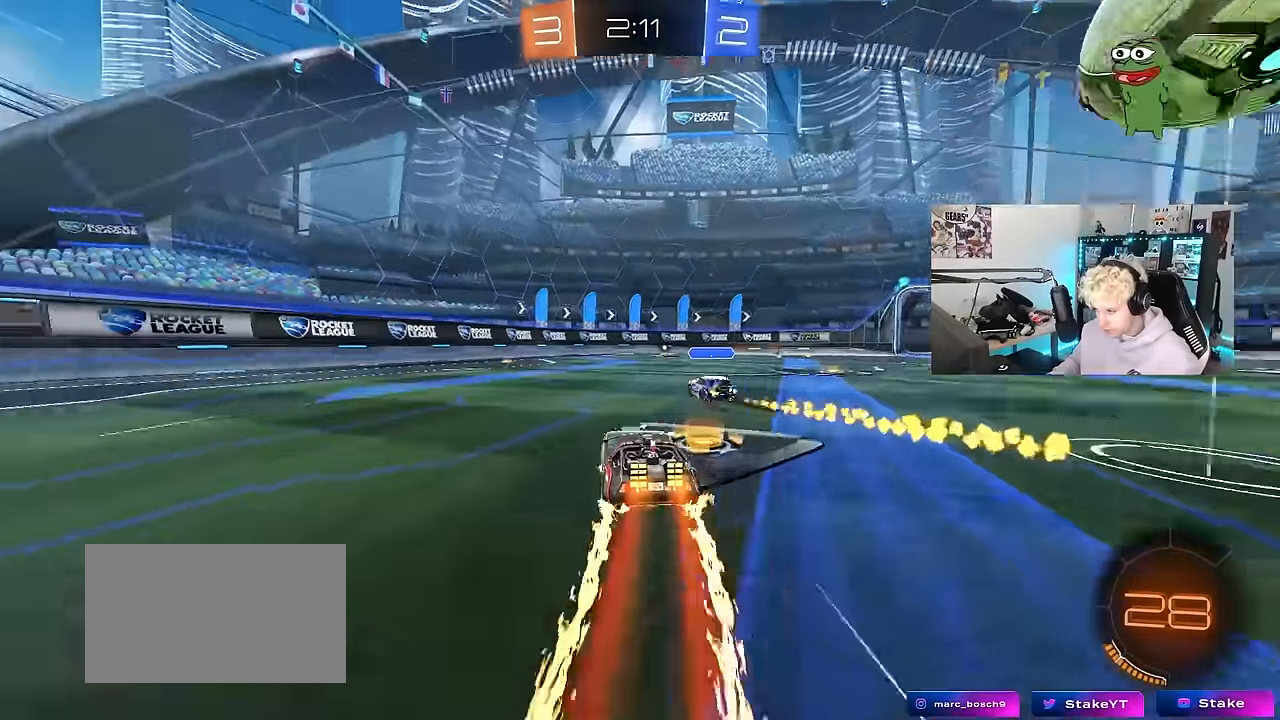
{"keys": ["d", "w"], "mouse": ["left"], "mouse_move": "down-left", "events": [[50, "mouse_left", "up"], [233, "shift", "down"], [333, "shift", "up"], [366, "mouse_left", "down"], [416, "shift", "down"], [466, "shift", "up"]]}
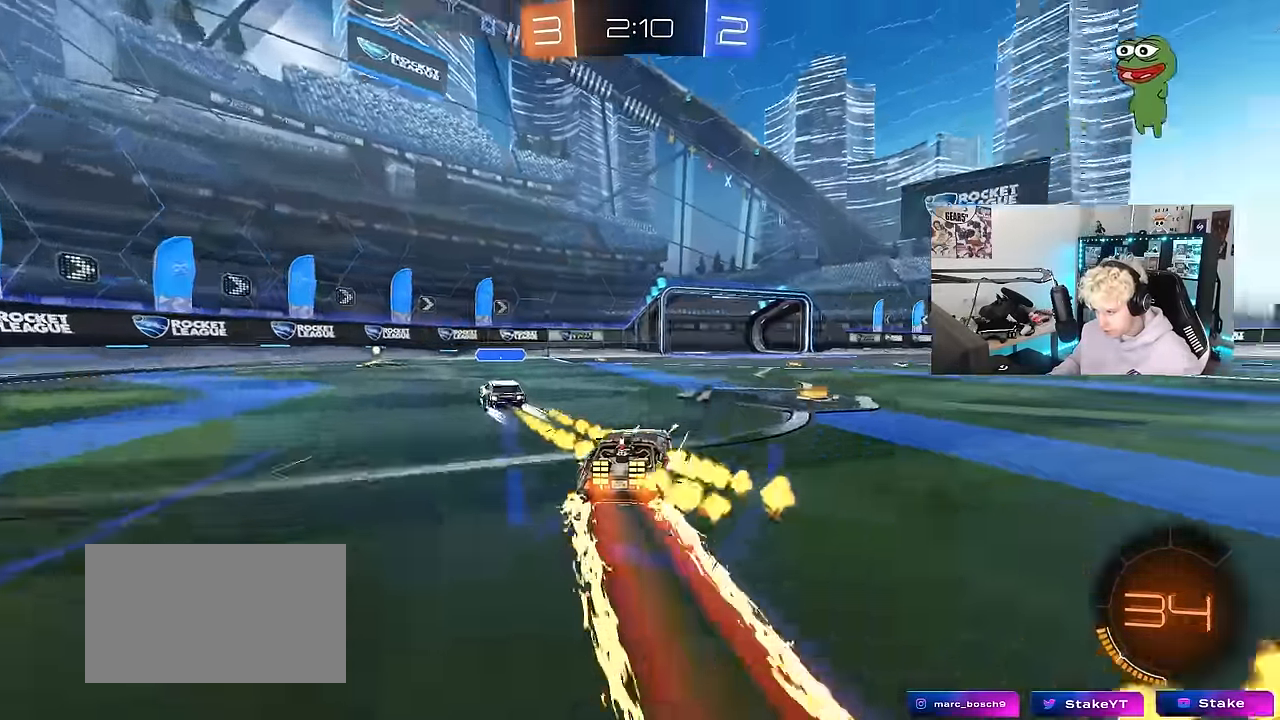
{"keys": ["d", "w"], "mouse": ["left"], "mouse_move": "still", "events": [[16, "d", "up"], [66, "a", "down"], [66, "mouse_left", "up"], [350, "mouse_left", "down"], [383, "a", "up"], [483, "d", "down"]]}
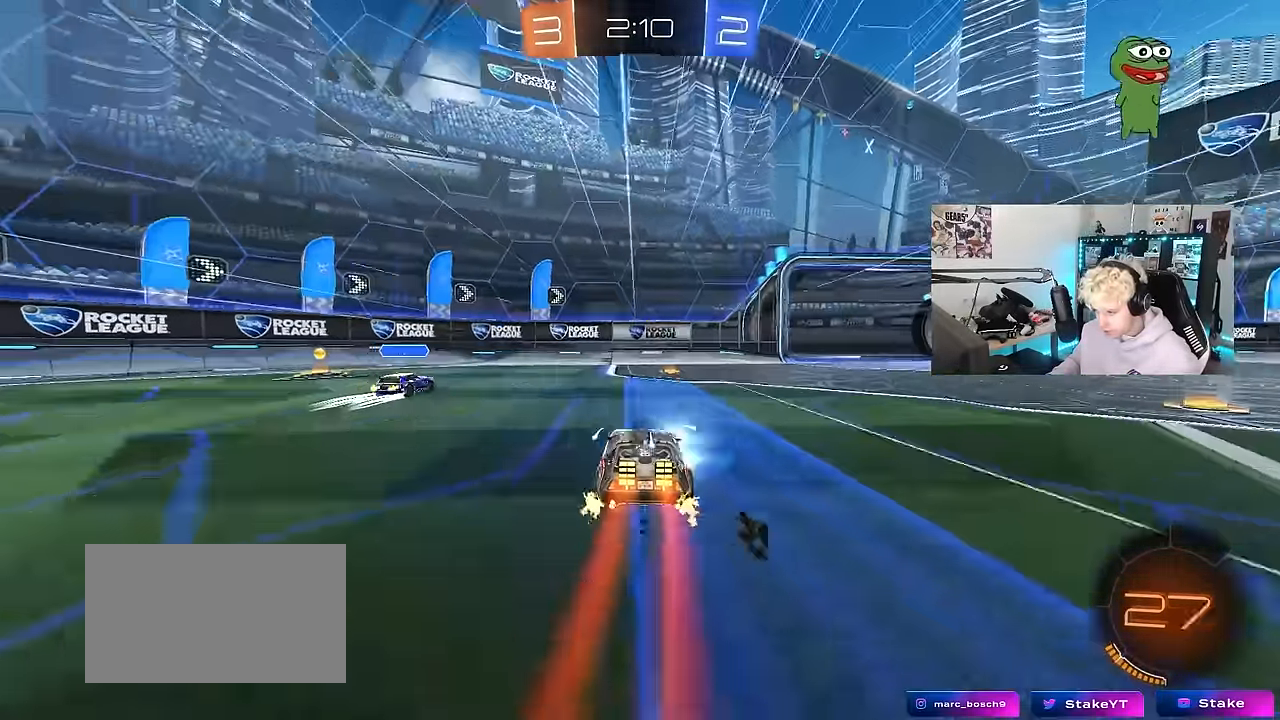
{"keys": ["d", "w"], "mouse": ["left"], "mouse_move": "still", "events": [[33, "mouse_left", "up"], [83, "a", "down"], [83, "d", "up"], [116, "a", "up"], [316, "d", "down"], [350, "mouse_left", "down"], [400, "shift", "down"], [500, "shift", "up"]]}
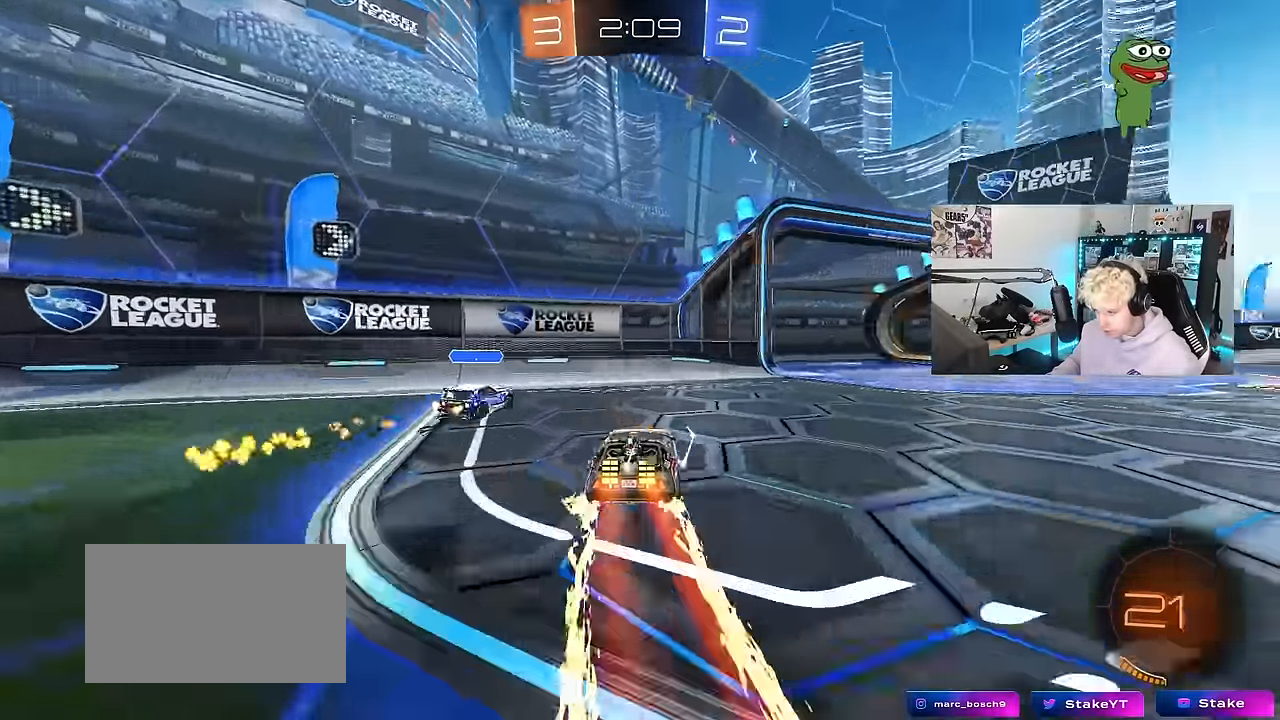
{"keys": ["d", "w"], "mouse": [], "mouse_move": "still", "events": [[133, "a", "down"], [133, "d", "up"], [133, "mouse_left", "up"], [233, "a", "up"], [233, "d", "down"], [283, "w", "up"], [366, "w", "down"]]}